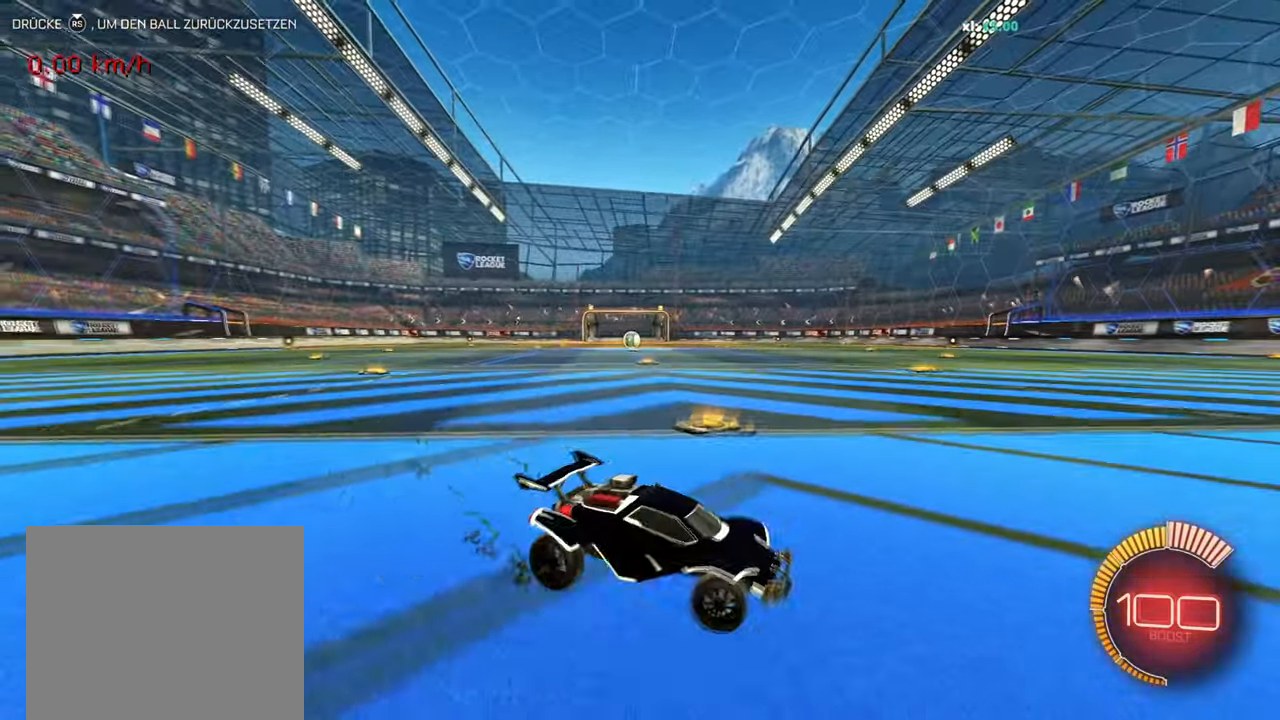
Gameplay with a controller (PlayStation layout); each line is a JSON object with the inputs held at the frame after it. "events" lists button and stick changes between this image and that frame as [ms after this image, input, new state], when the widget could be followed in between. Not read: right_stick.
{"buttons": [], "left_stick": "up-left", "events": [[133, "L1", "up"], [200, "TRIANGLE", "down"], [233, "R2", "up"], [367, "TRIANGLE", "up"]]}
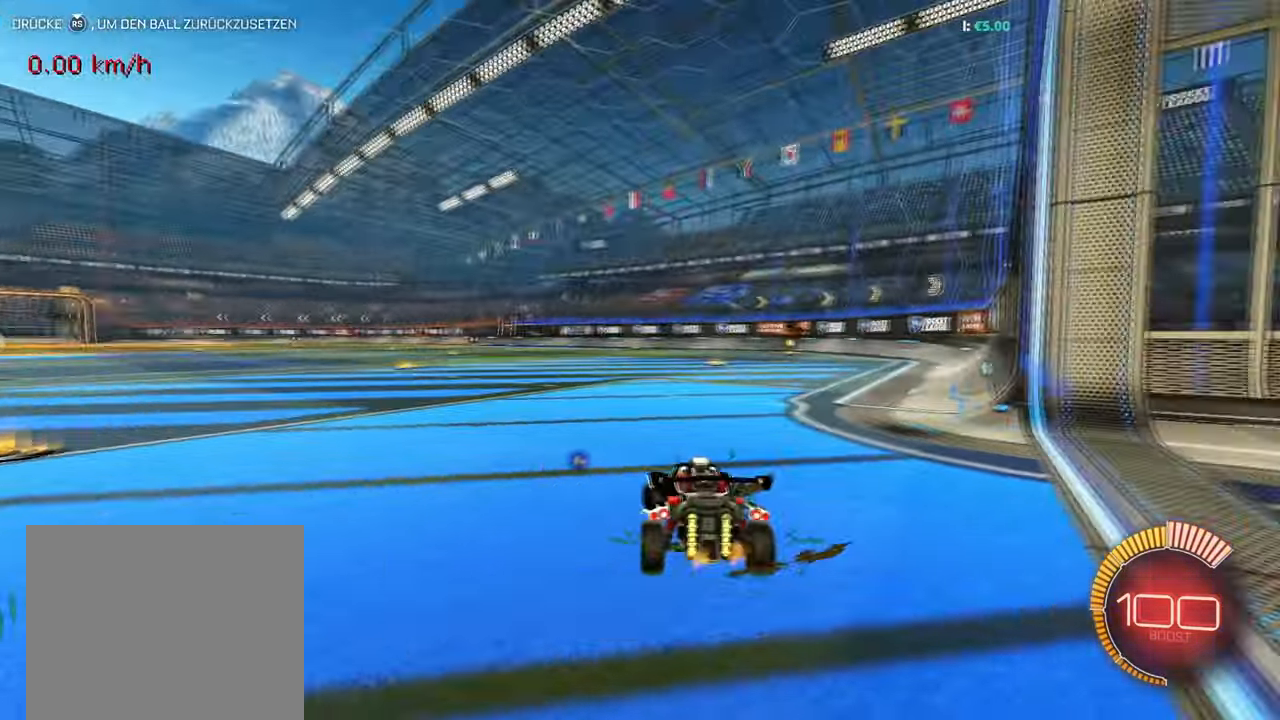
{"buttons": [], "left_stick": "center", "events": [[17, "R2", "down"], [234, "left_stick", "center"], [267, "CROSS", "down"], [367, "R2", "up"], [434, "CROSS", "up"]]}
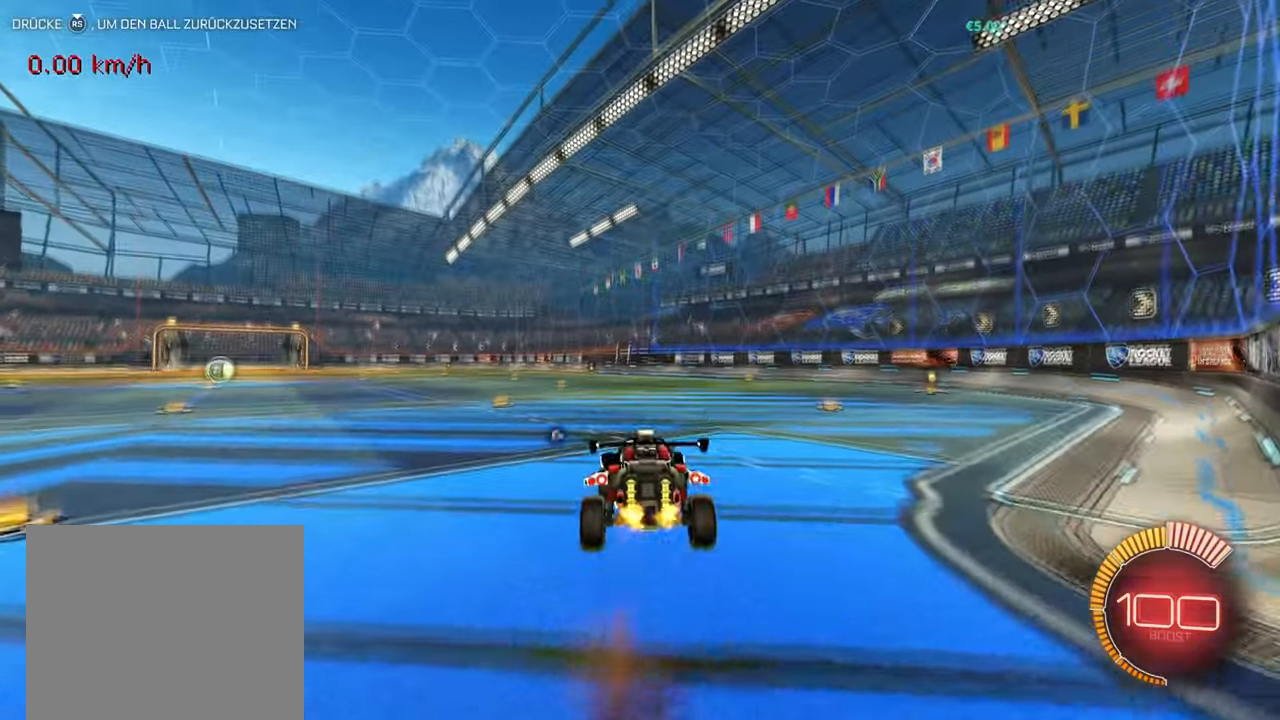
{"buttons": ["L1"], "left_stick": "center", "events": [[67, "L1", "down"]]}
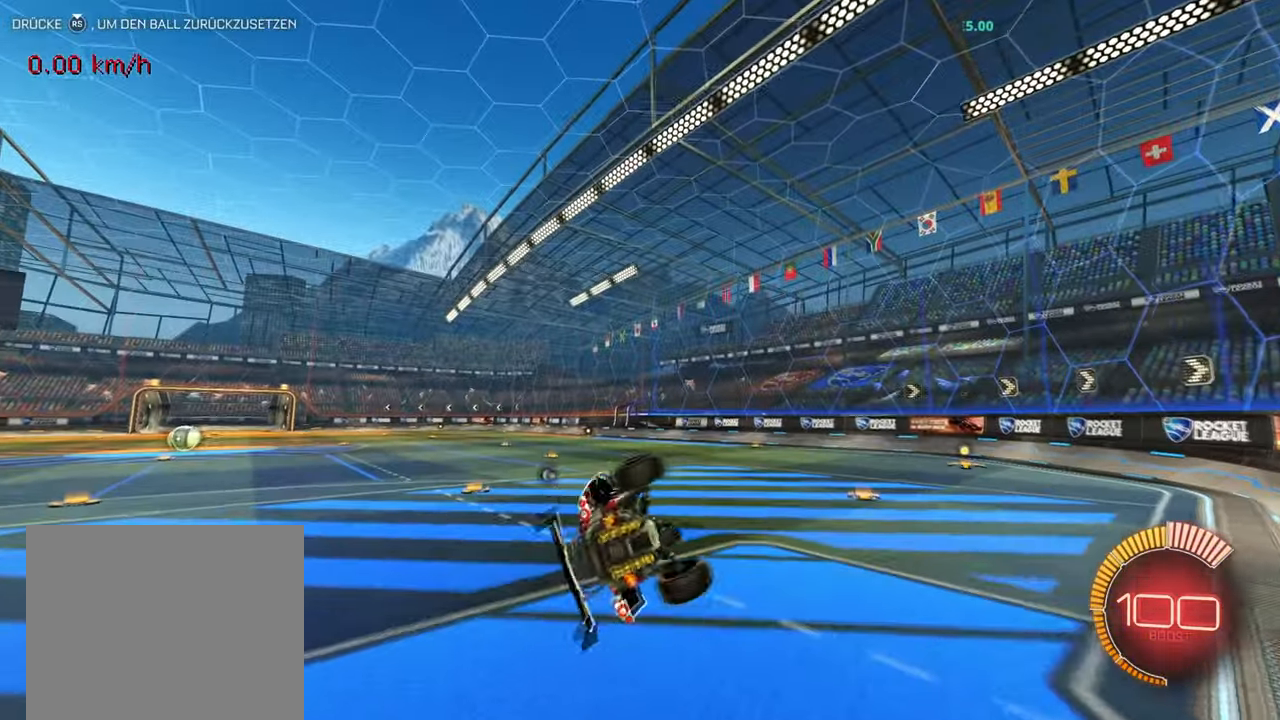
{"buttons": ["L1"], "left_stick": "center", "events": []}
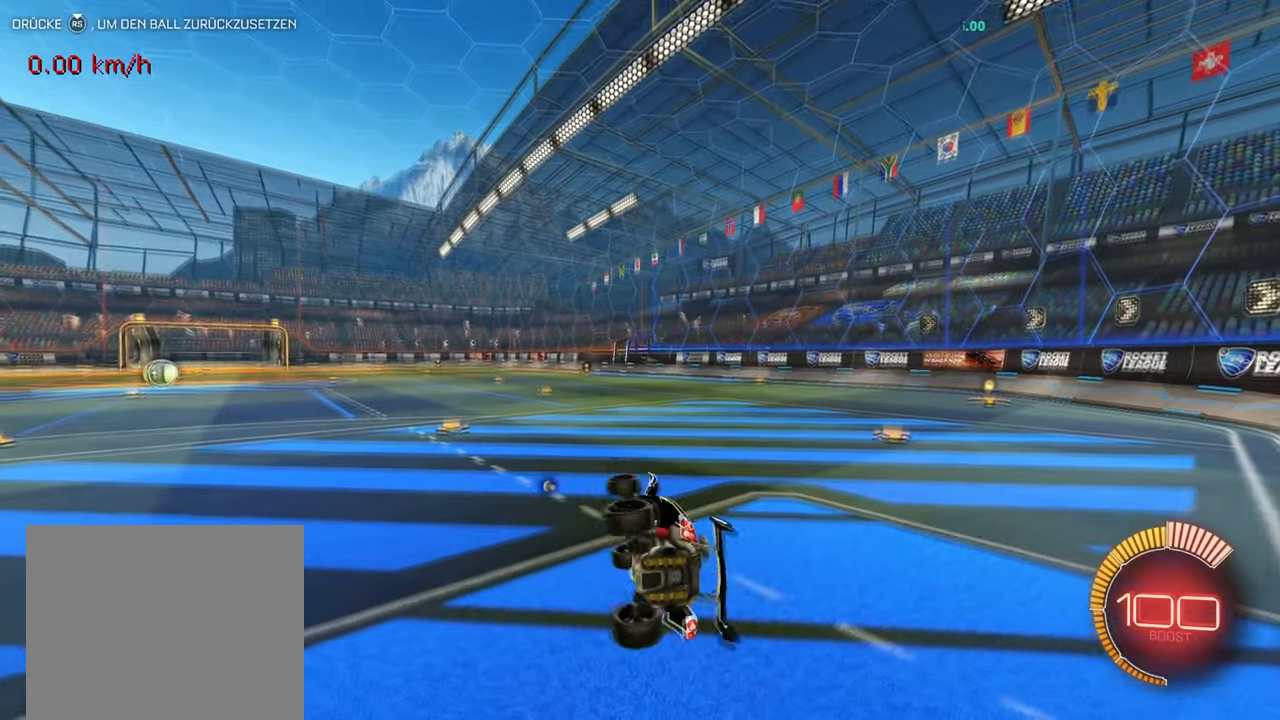
{"buttons": ["CROSS"], "left_stick": "center", "events": [[150, "R2", "down"], [217, "R2", "up"], [267, "L1", "up"], [367, "CROSS", "down"]]}
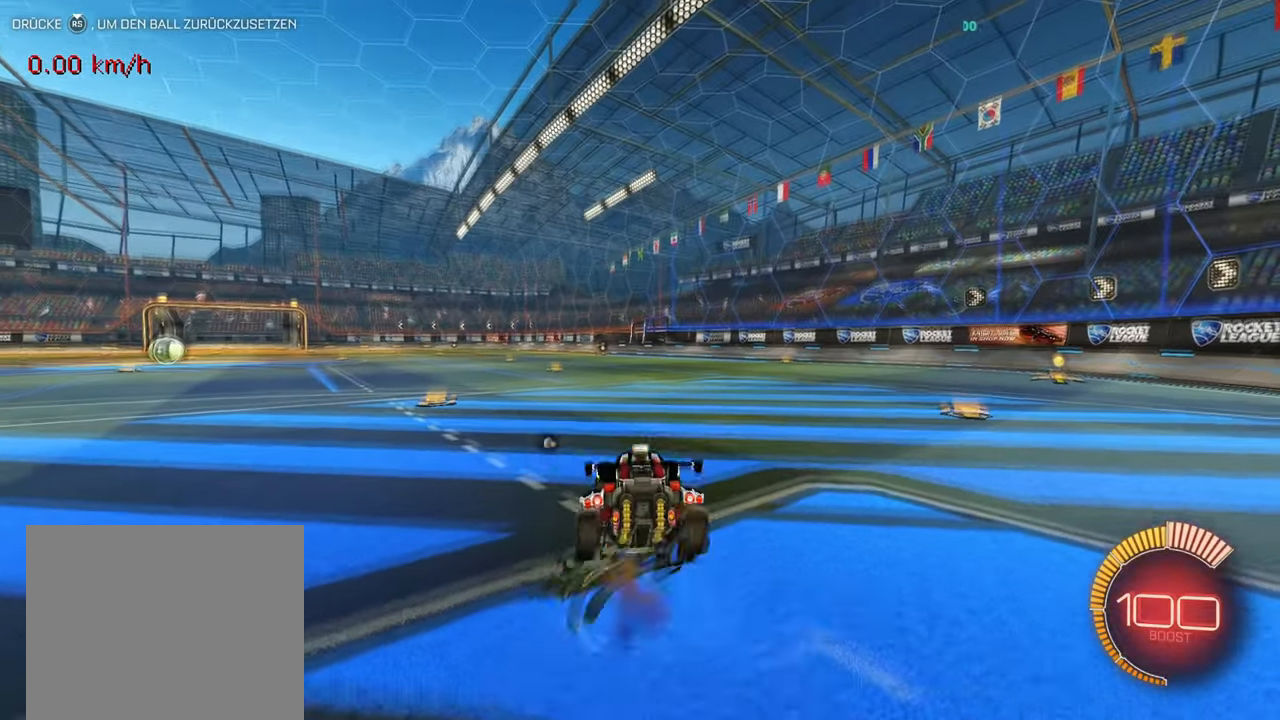
{"buttons": ["CIRCLE"], "left_stick": "center", "events": [[16, "CROSS", "up"], [50, "CIRCLE", "down"]]}
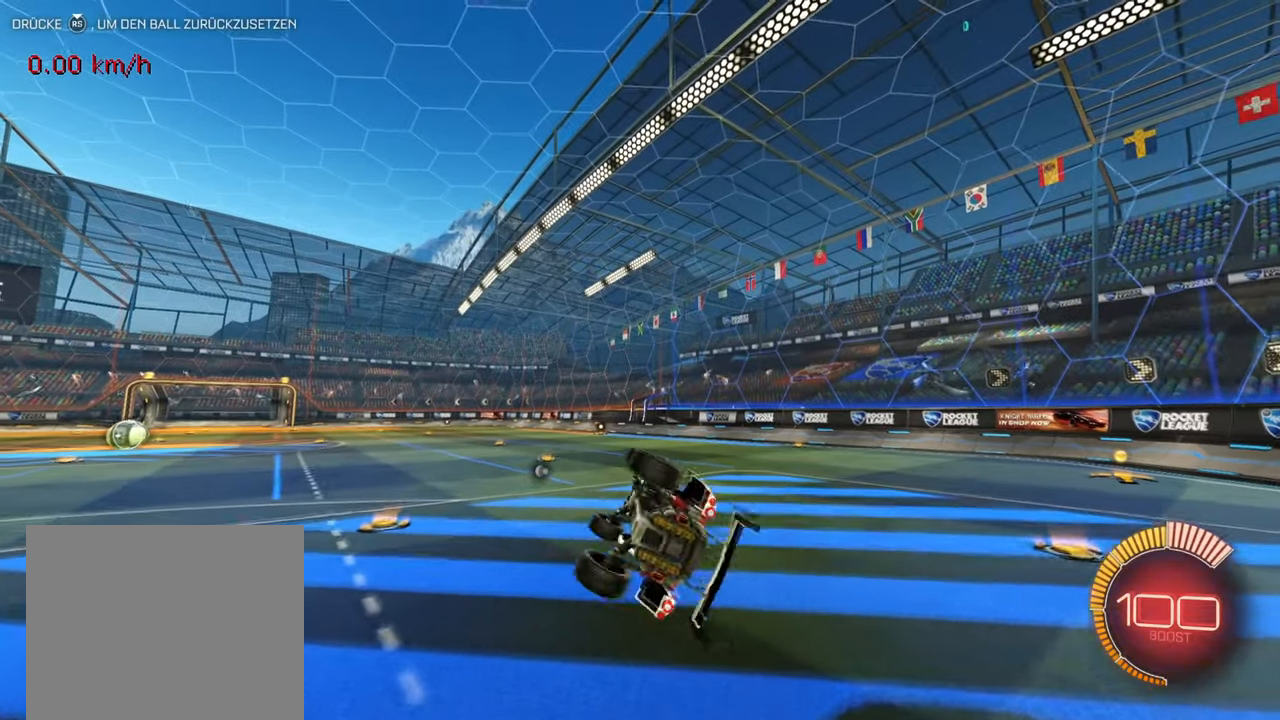
{"buttons": ["CIRCLE"], "left_stick": "center", "events": []}
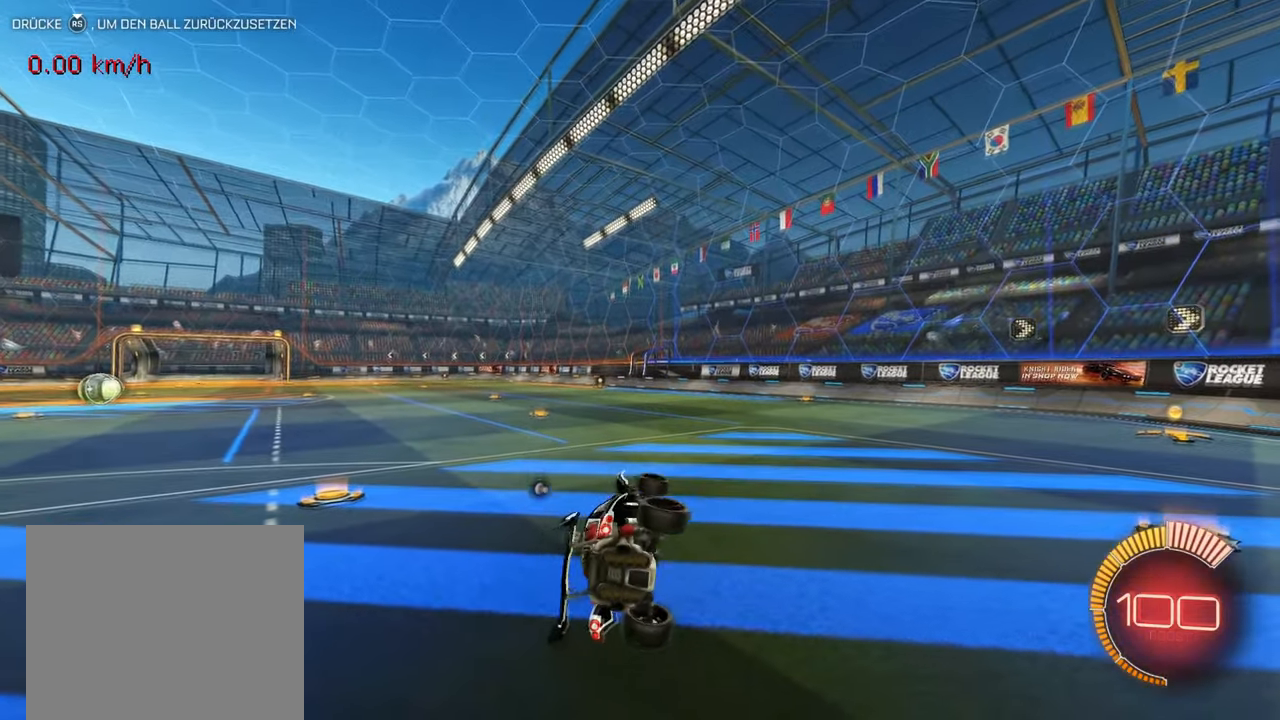
{"buttons": ["DPAD_UP"], "left_stick": "center", "events": [[33, "CIRCLE", "up"], [33, "DPAD_UP", "down"], [50, "DPAD_UP", "up"], [467, "DPAD_UP", "down"]]}
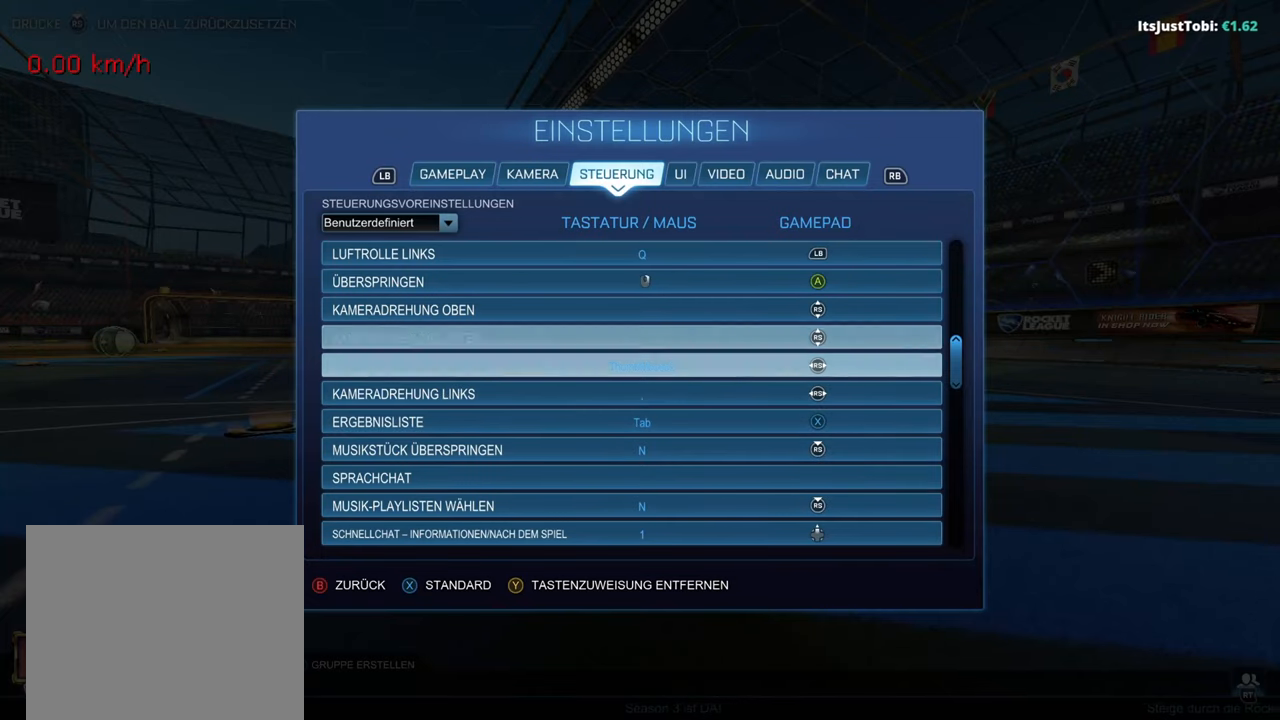
{"buttons": ["DPAD_UP"], "left_stick": "center", "events": [[84, "DPAD_UP", "up"], [117, "DPAD_UP", "down"], [234, "DPAD_UP", "up"], [267, "DPAD_UP", "down"]]}
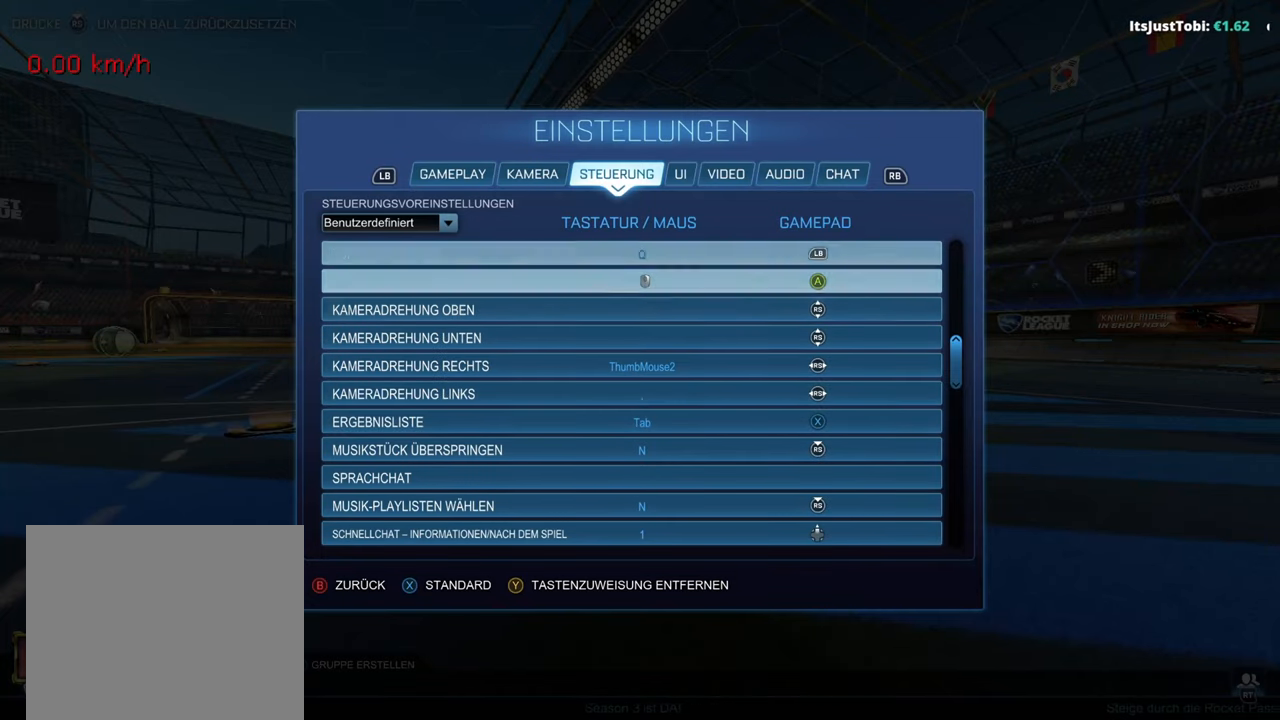
{"buttons": [], "left_stick": "center", "events": [[100, "DPAD_UP", "up"]]}
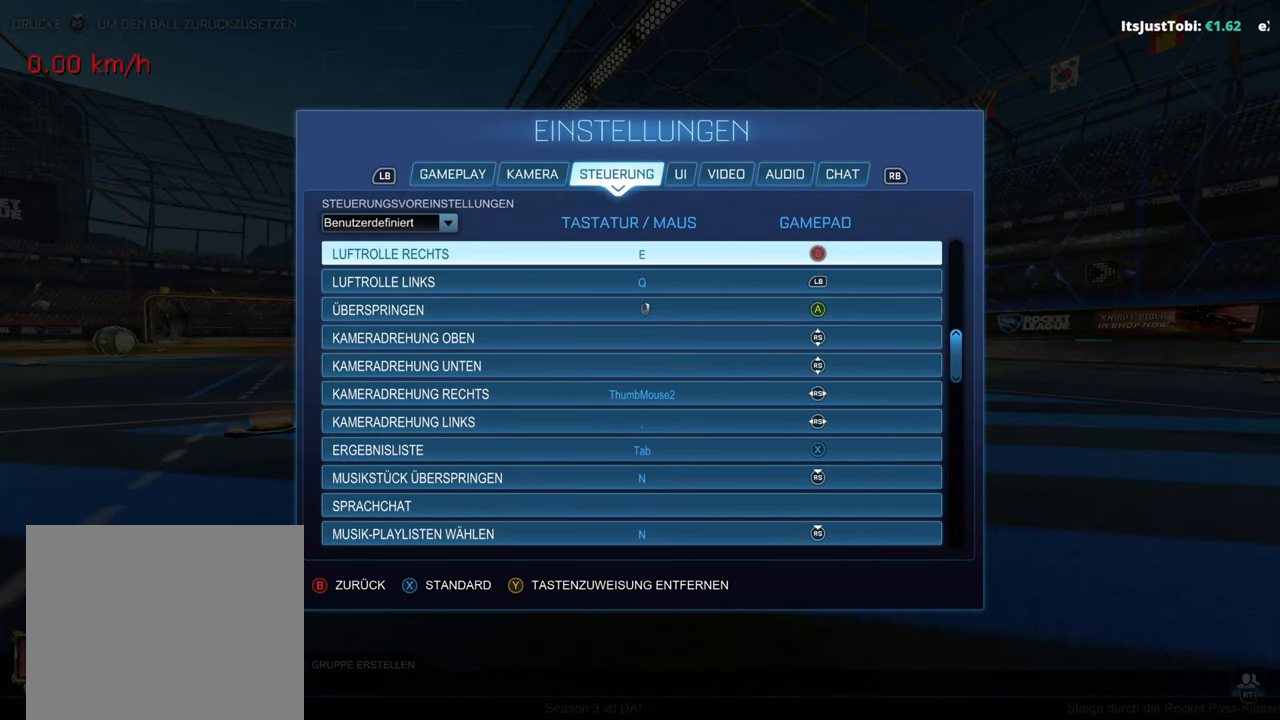
{"buttons": [], "left_stick": "center", "events": [[84, "DPAD_DOWN", "down"], [184, "DPAD_DOWN", "up"]]}
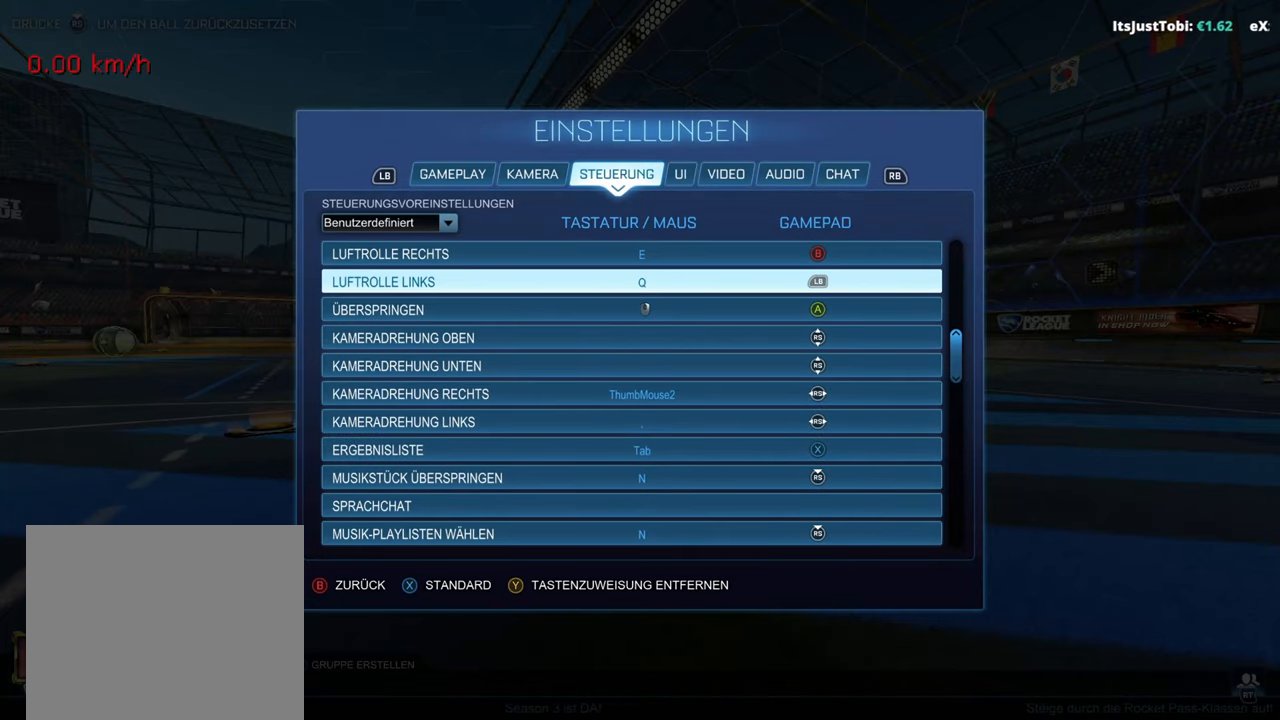
{"buttons": [], "left_stick": "center", "events": []}
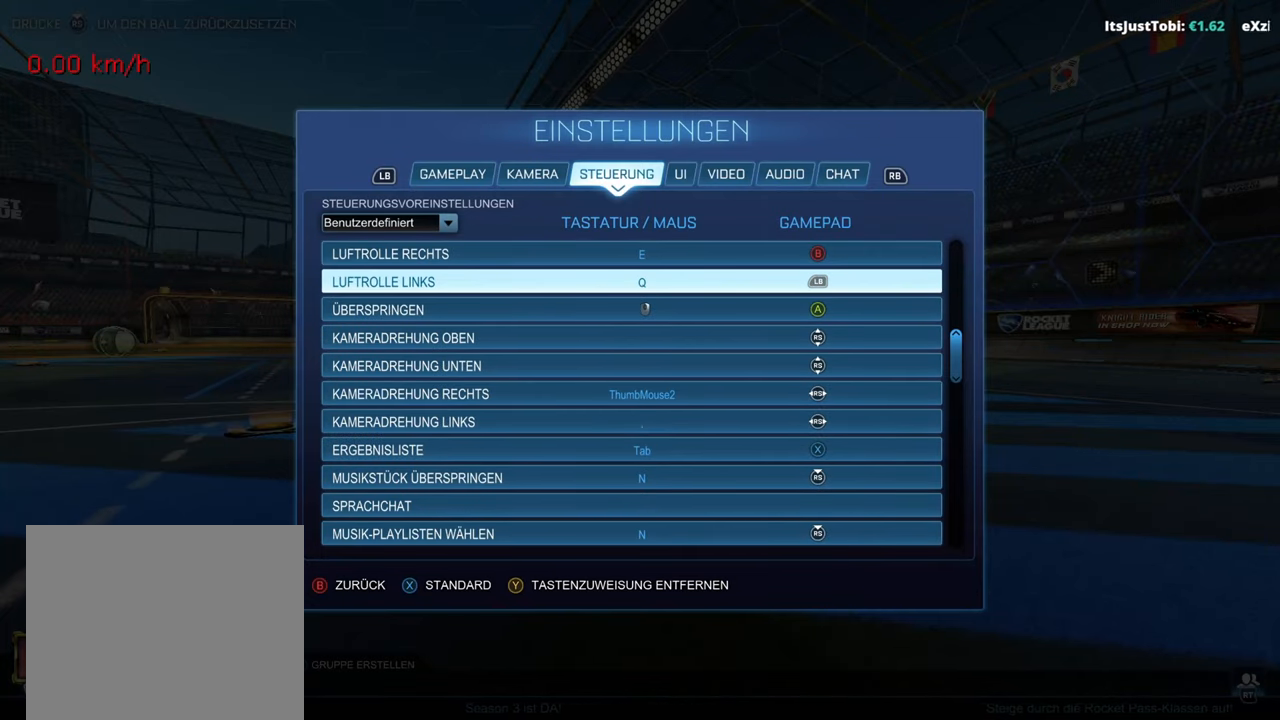
{"buttons": ["DPAD_DOWN"], "left_stick": "center", "events": [[250, "DPAD_UP", "down"], [334, "DPAD_UP", "up"], [467, "DPAD_DOWN", "down"]]}
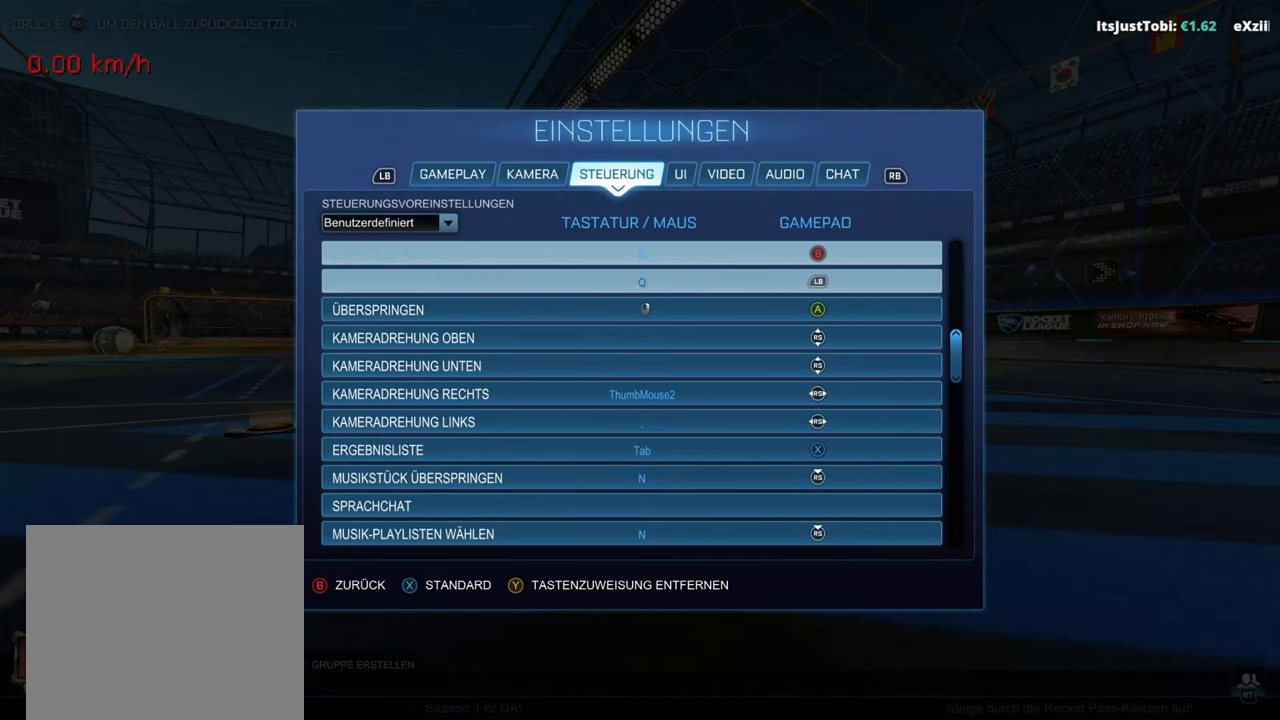
{"buttons": [], "left_stick": "center", "events": [[50, "DPAD_DOWN", "up"], [133, "DPAD_UP", "down"], [217, "DPAD_UP", "up"], [317, "DPAD_DOWN", "down"], [400, "DPAD_DOWN", "up"]]}
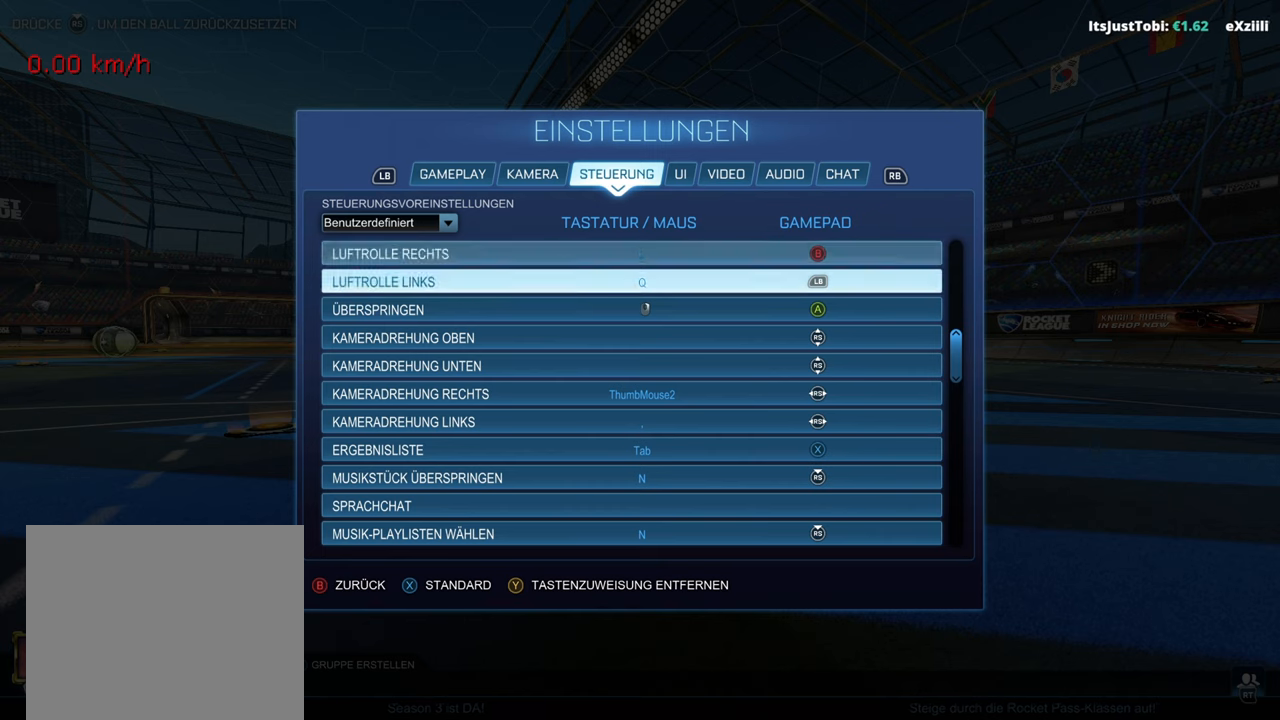
{"buttons": ["DPAD_UP"], "left_stick": "center", "events": [[16, "DPAD_UP", "down"], [100, "DPAD_UP", "up"], [317, "DPAD_DOWN", "down"], [400, "DPAD_DOWN", "up"], [500, "DPAD_UP", "down"]]}
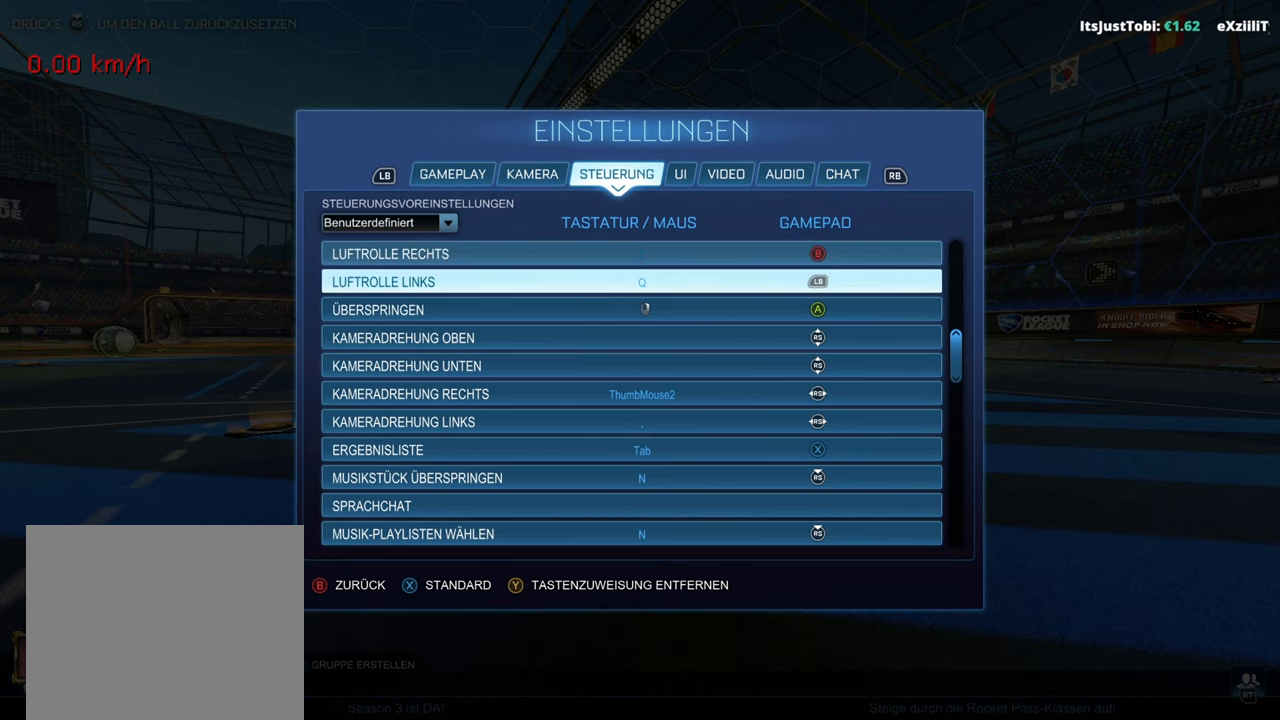
{"buttons": [], "left_stick": "center", "events": [[100, "DPAD_UP", "up"], [284, "DPAD_DOWN", "down"], [401, "DPAD_DOWN", "up"]]}
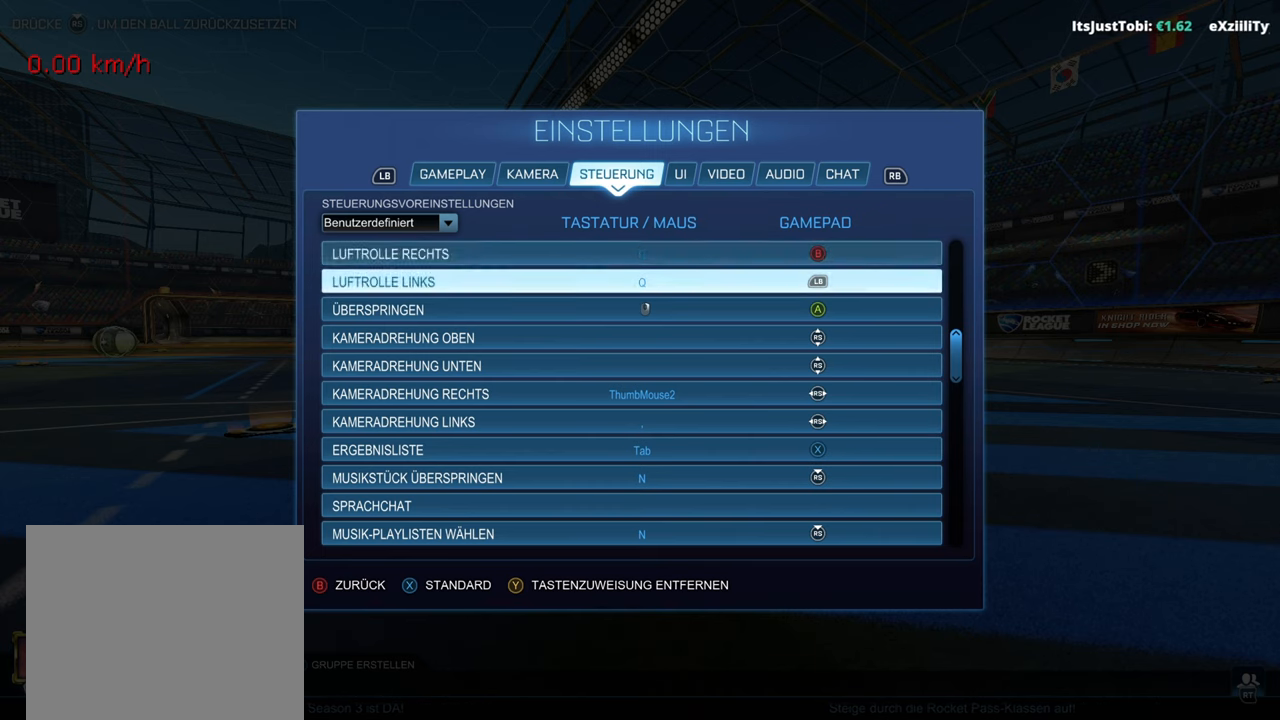
{"buttons": ["DPAD_UP"], "left_stick": "center", "events": [[16, "DPAD_UP", "down"], [100, "DPAD_UP", "up"], [217, "DPAD_DOWN", "down"], [317, "DPAD_DOWN", "up"], [450, "DPAD_UP", "down"]]}
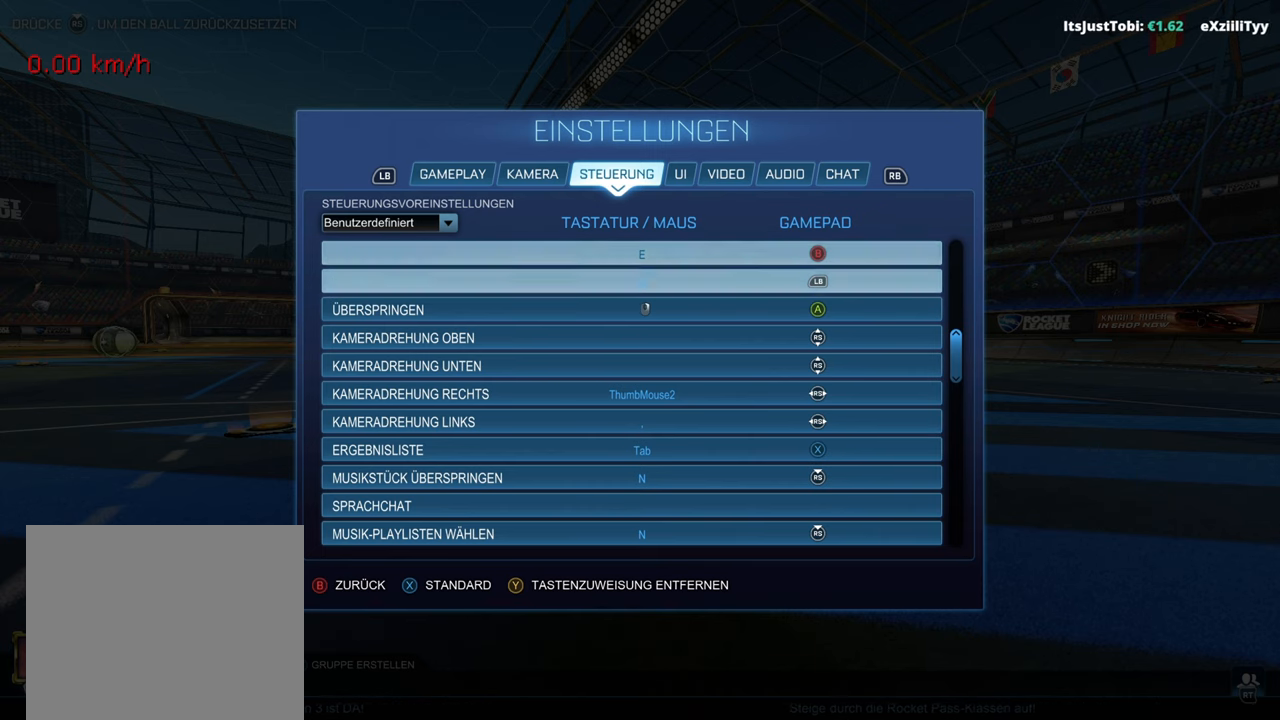
{"buttons": ["DPAD_UP"], "left_stick": "center", "events": [[50, "DPAD_UP", "up"], [217, "DPAD_DOWN", "down"], [301, "DPAD_DOWN", "up"], [417, "DPAD_UP", "down"]]}
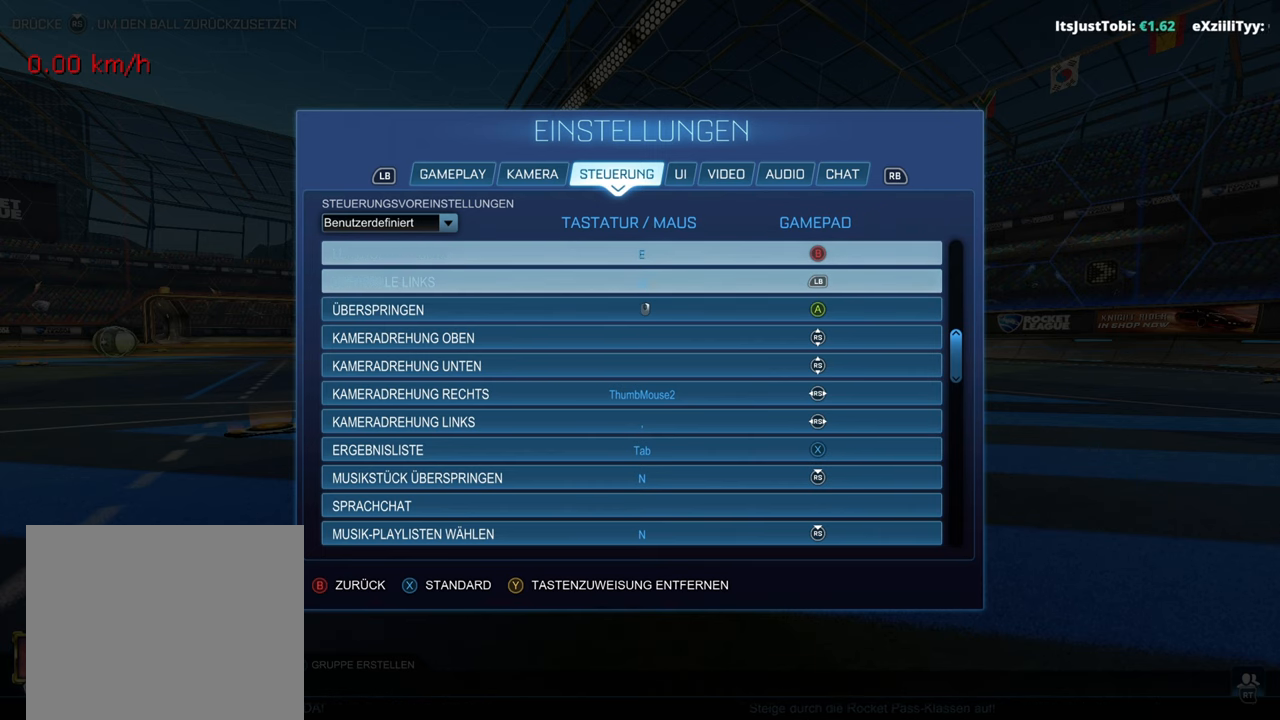
{"buttons": [], "left_stick": "center", "events": [[16, "DPAD_UP", "up"], [133, "DPAD_DOWN", "down"], [217, "DPAD_DOWN", "up"], [333, "DPAD_UP", "down"], [383, "DPAD_UP", "up"]]}
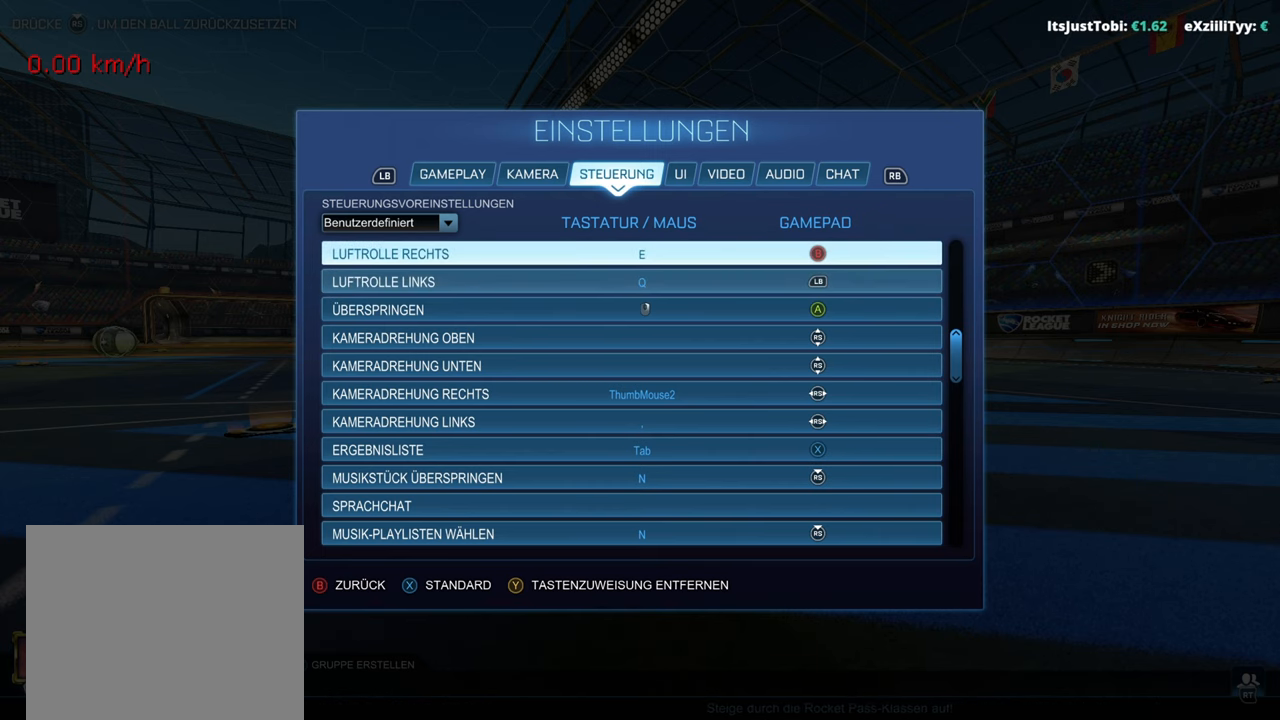
{"buttons": ["DPAD_UP"], "left_stick": "center", "events": [[267, "DPAD_DOWN", "down"], [367, "DPAD_DOWN", "up"], [501, "DPAD_UP", "down"]]}
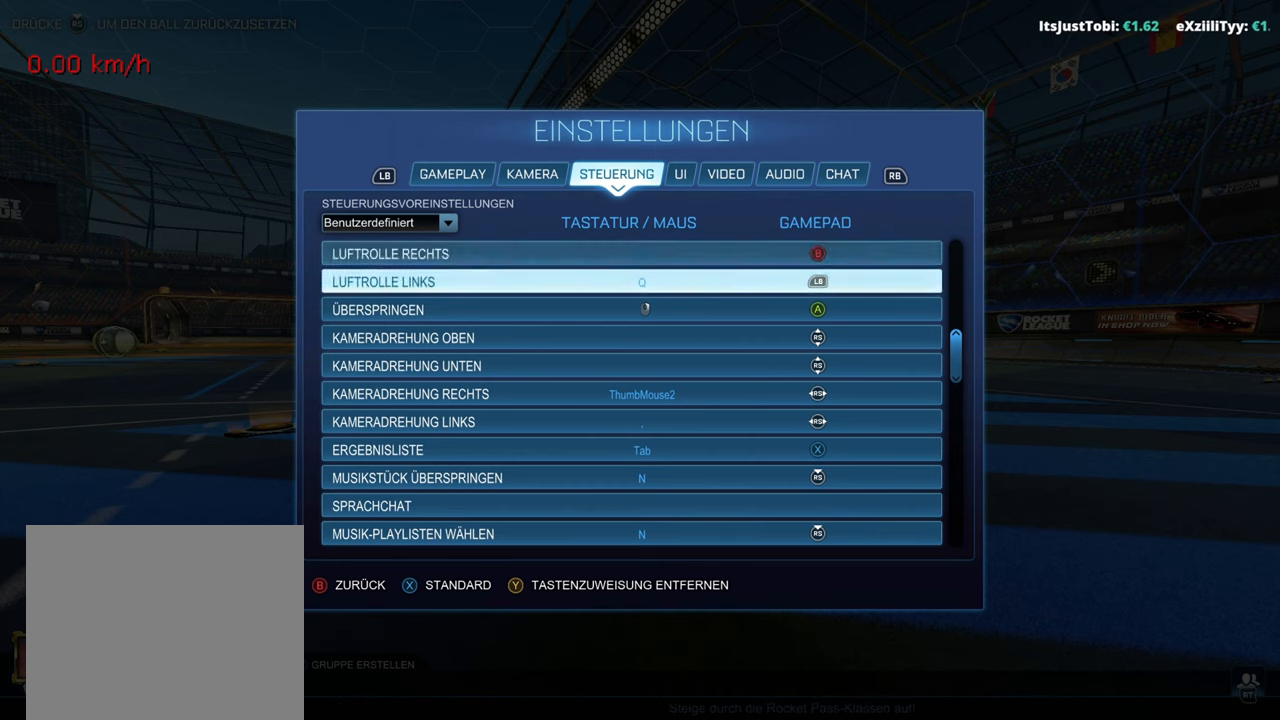
{"buttons": [], "left_stick": "center", "events": [[83, "DPAD_UP", "up"], [267, "DPAD_DOWN", "down"], [383, "DPAD_DOWN", "up"]]}
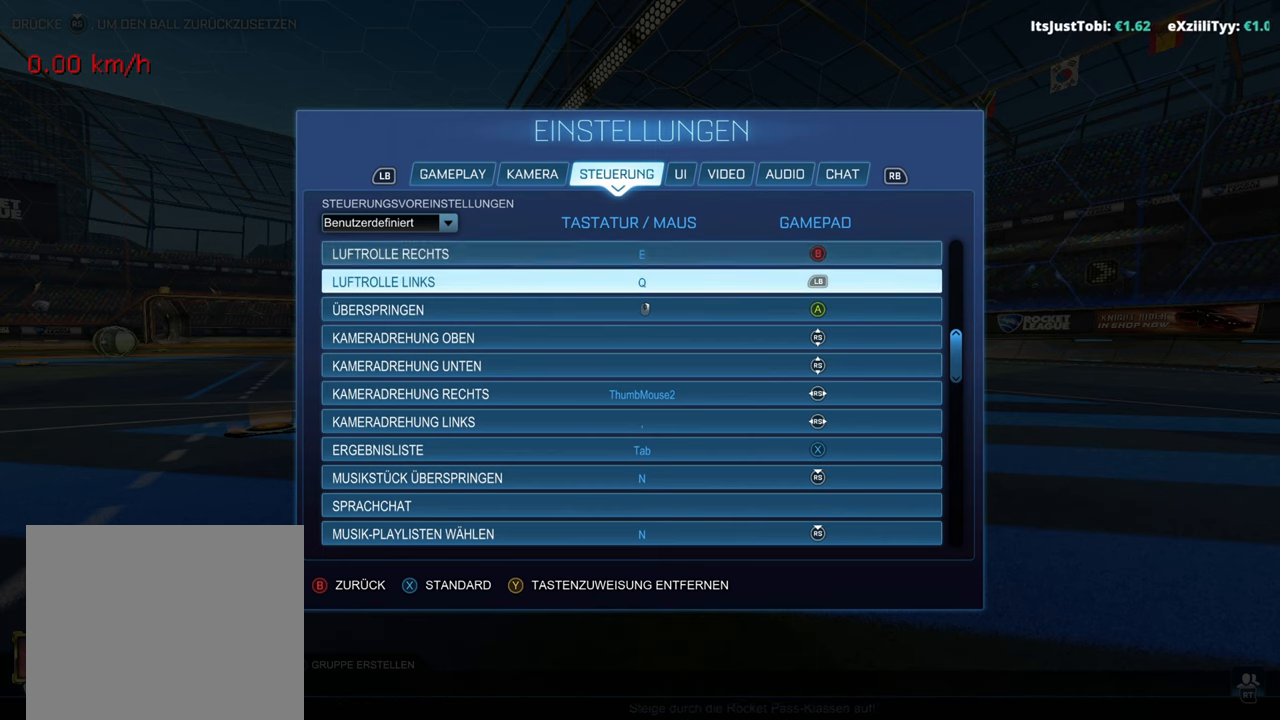
{"buttons": [], "left_stick": "center", "events": [[67, "DPAD_UP", "down"], [134, "DPAD_UP", "up"]]}
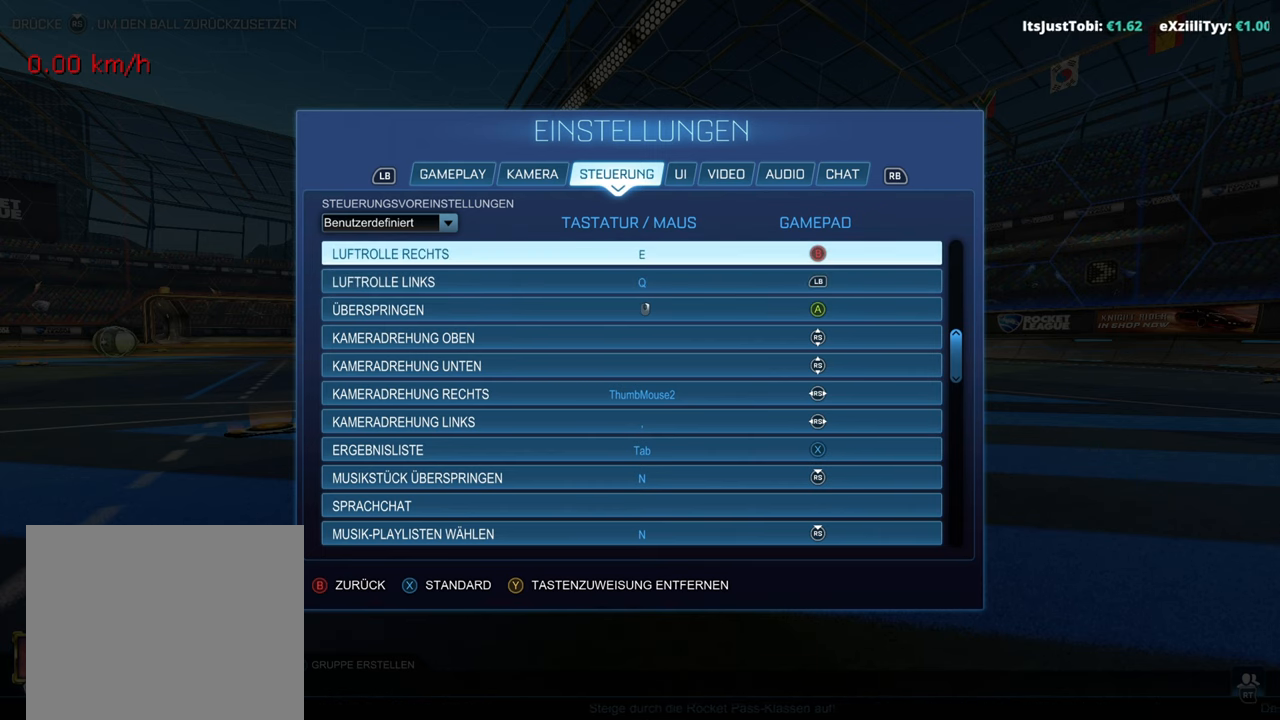
{"buttons": [], "left_stick": "center", "events": []}
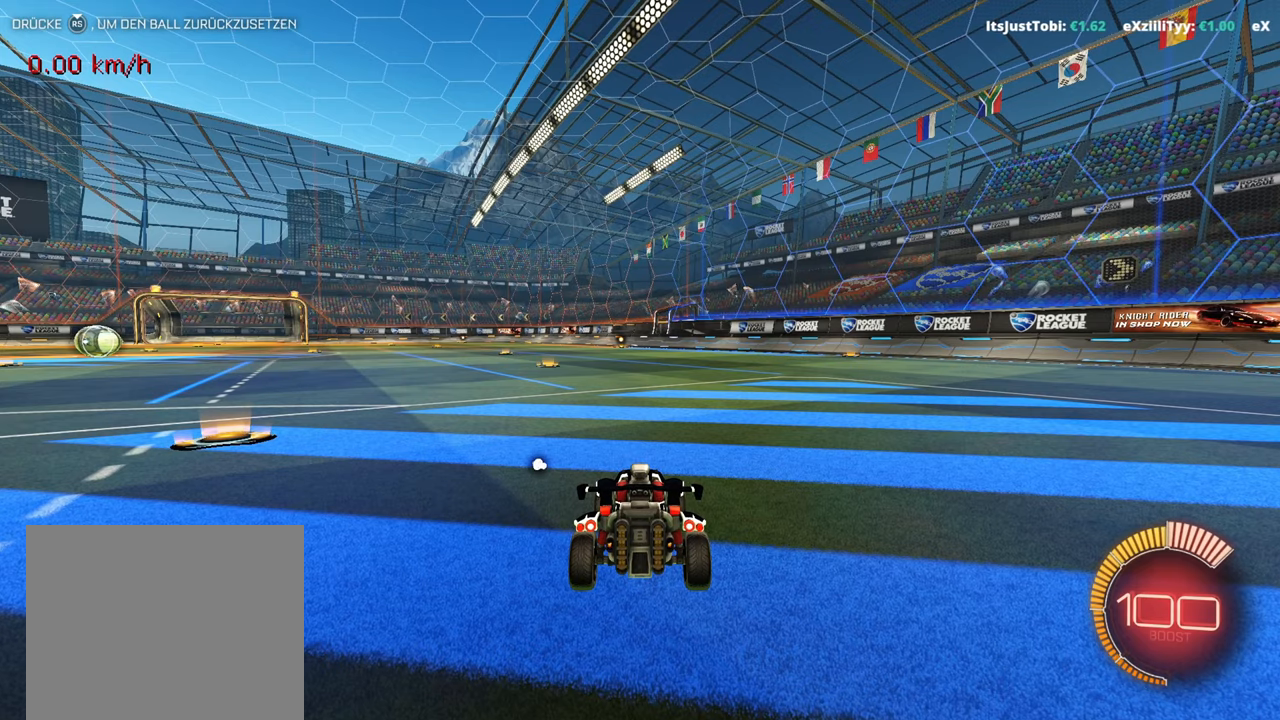
{"buttons": [], "left_stick": "center", "events": []}
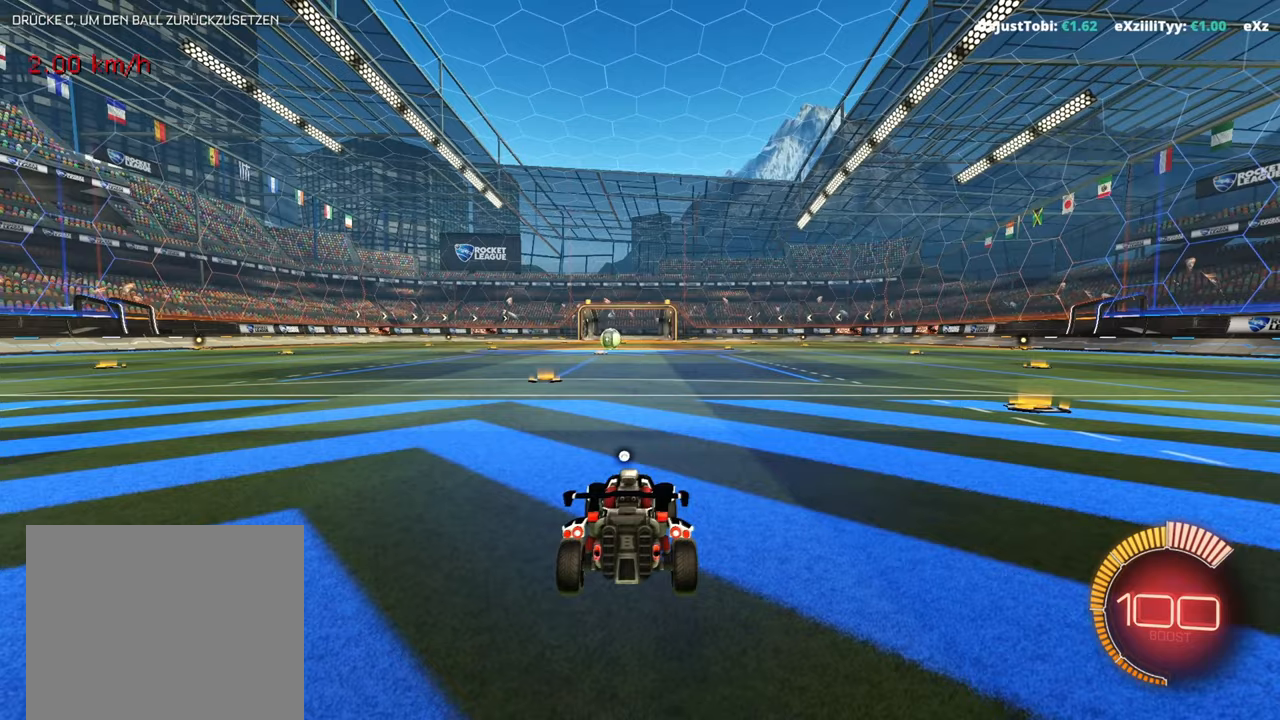
{"buttons": ["R2"], "left_stick": "center", "events": [[83, "R2", "down"]]}
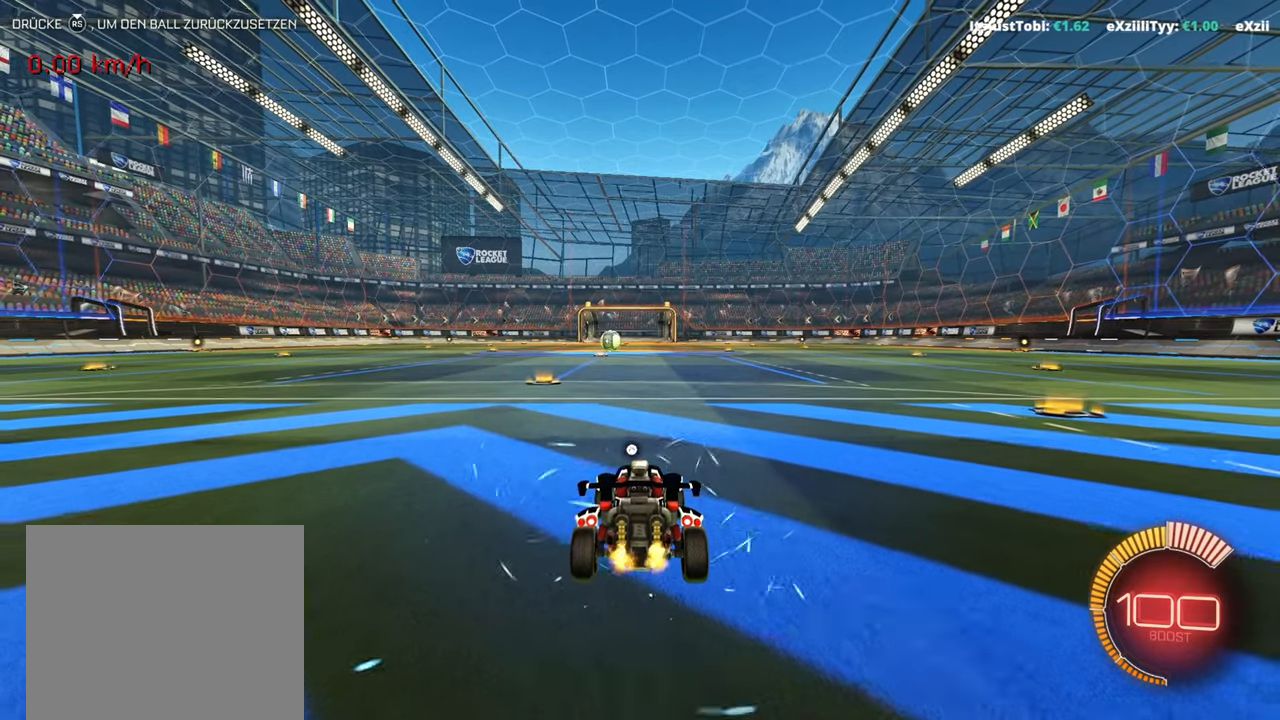
{"buttons": ["CROSS", "L1"], "left_stick": "center", "events": [[300, "R2", "up"], [383, "CROSS", "down"], [483, "L1", "down"]]}
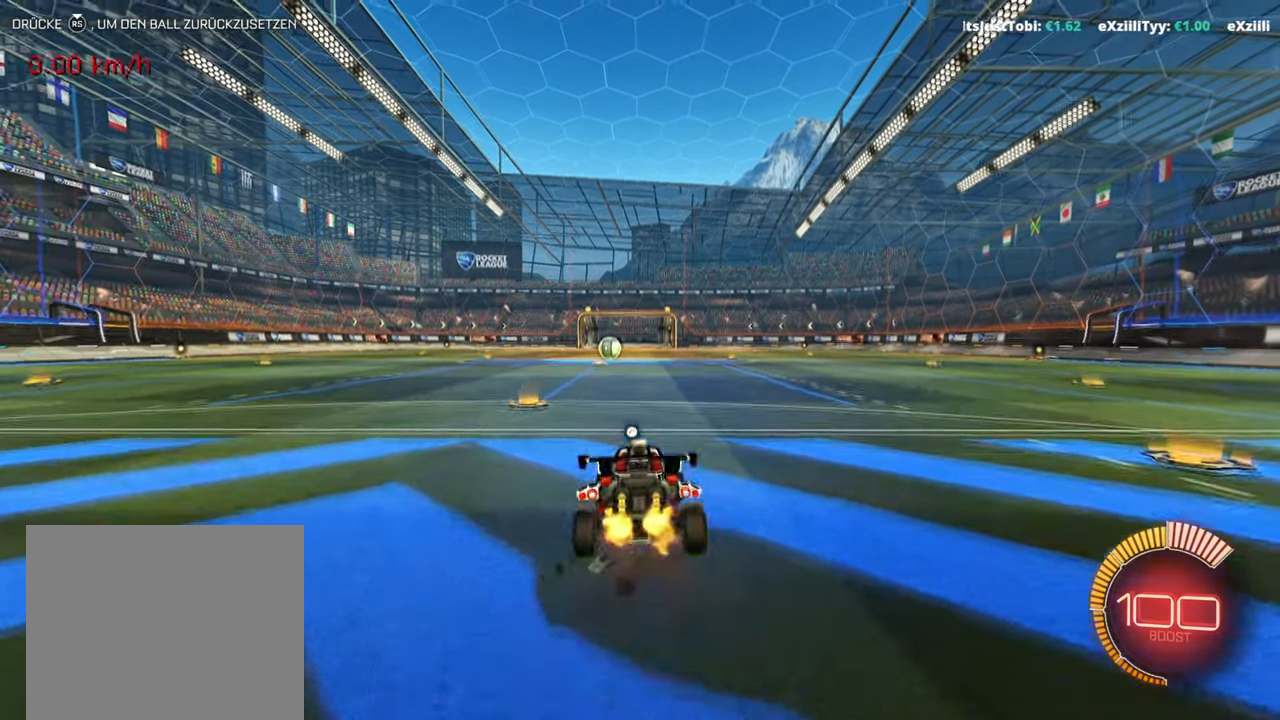
{"buttons": ["L1"], "left_stick": "center", "events": [[100, "CROSS", "up"]]}
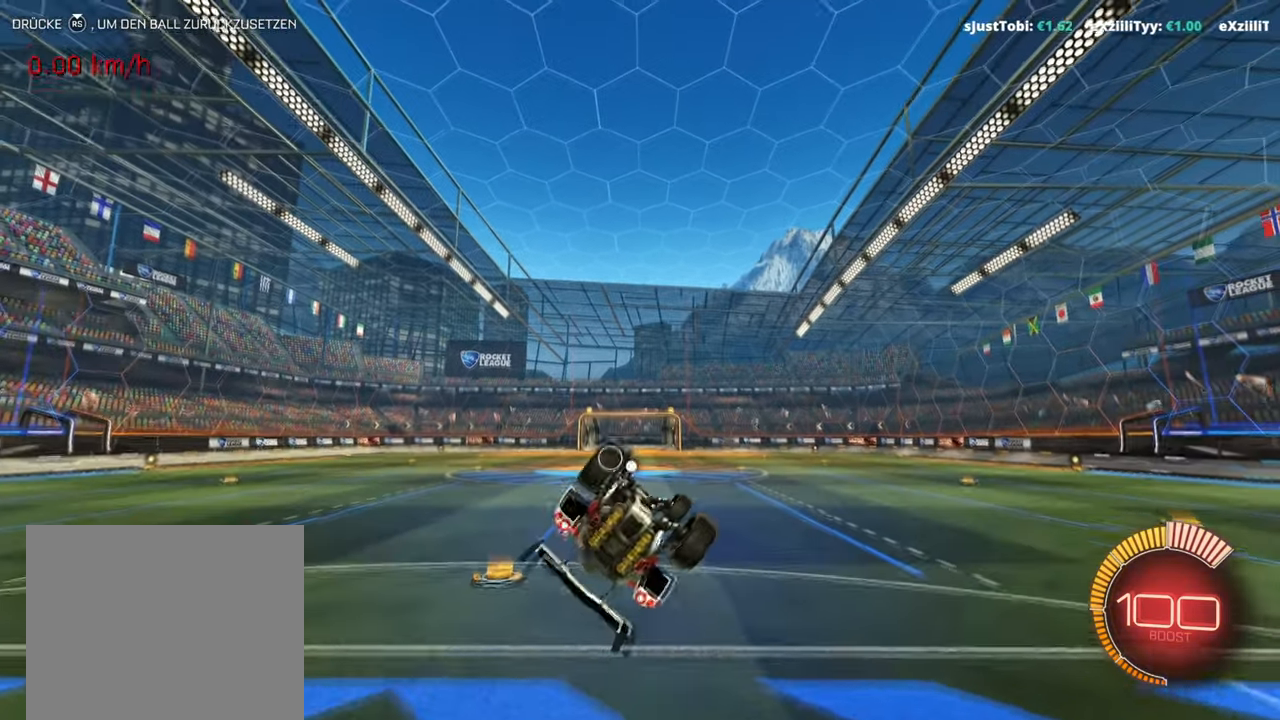
{"buttons": ["L1"], "left_stick": "center", "events": []}
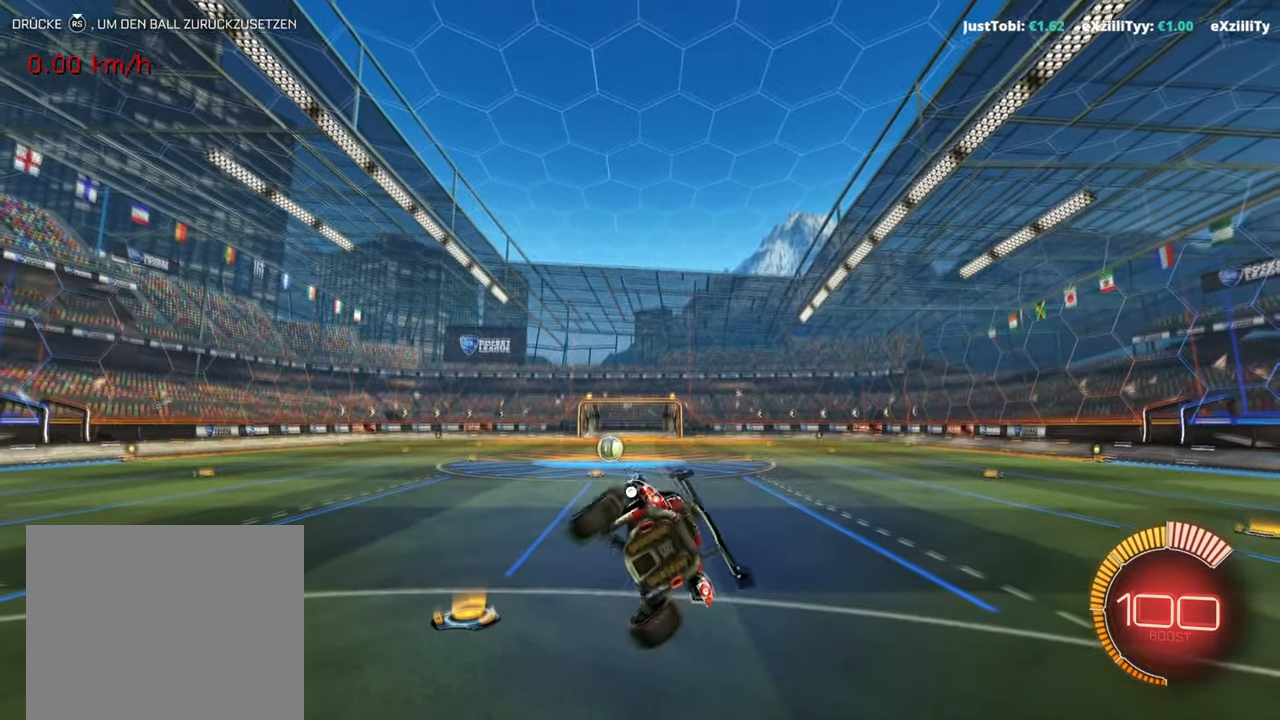
{"buttons": [], "left_stick": "center", "events": [[67, "L1", "up"]]}